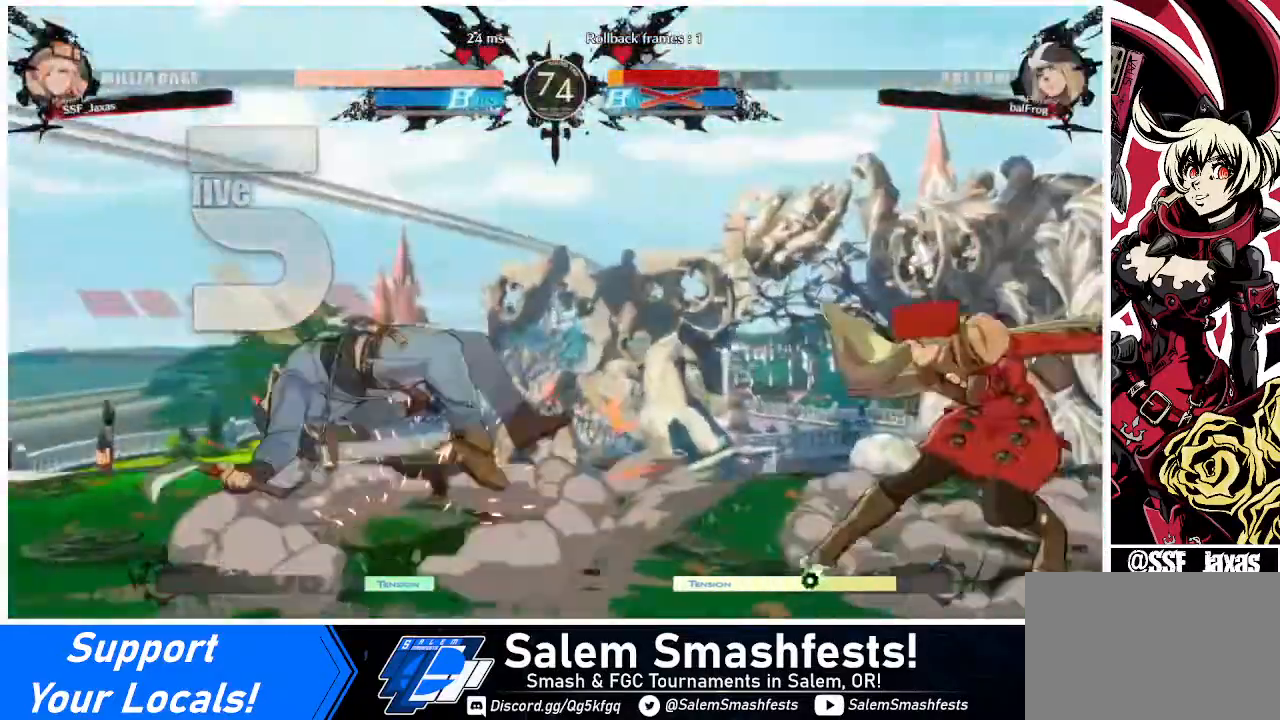
Gameplay with a controller (arcade stick); each line is a JSON object with the inputs held at the frame after it. "events" lists button and stick changes between this image and that frame as [ms after this image, input, new state], when the widget could be followed in between. Not read: L3 R3 other_buttons.
{"buttons": ["DPAD_LEFT"], "events": [[240, "DPAD_RIGHT", "up"], [480, "DPAD_LEFT", "down"]]}
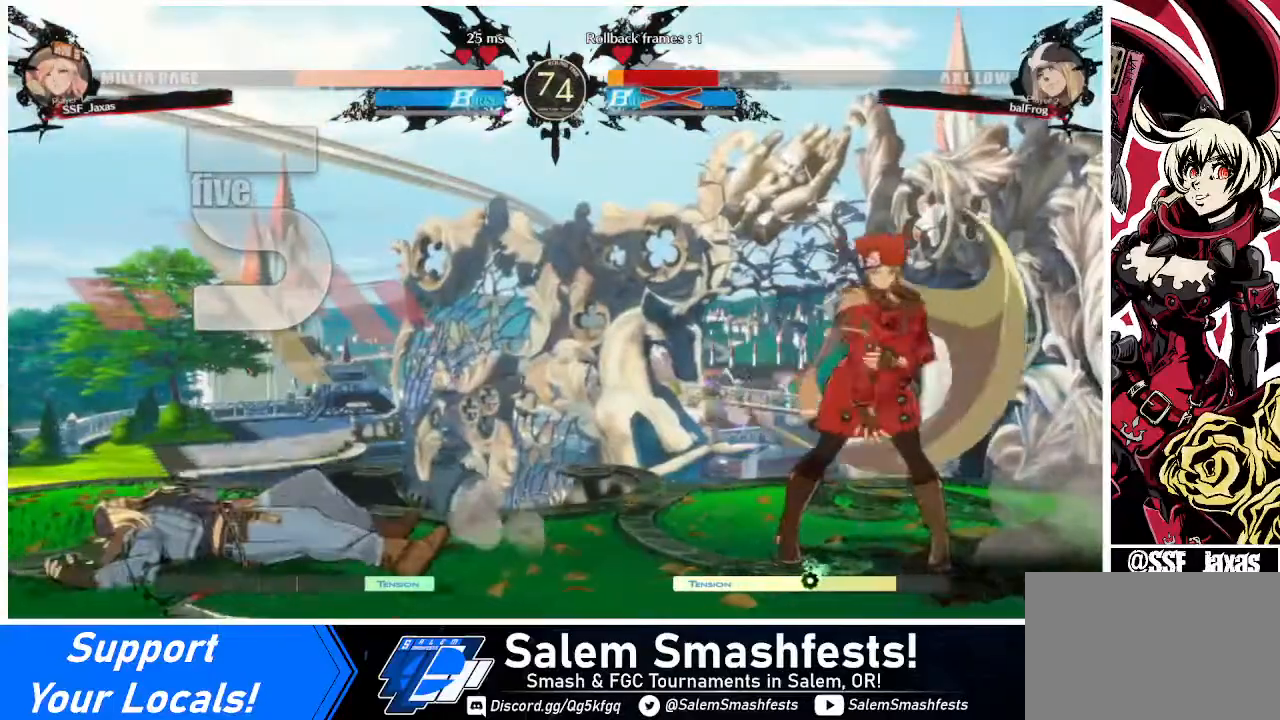
{"buttons": ["L1", "DPAD_UP", "DPAD_LEFT"], "events": [[40, "DPAD_LEFT", "up"], [120, "DPAD_LEFT", "down"], [360, "DPAD_UP", "down"], [440, "L1", "down"]]}
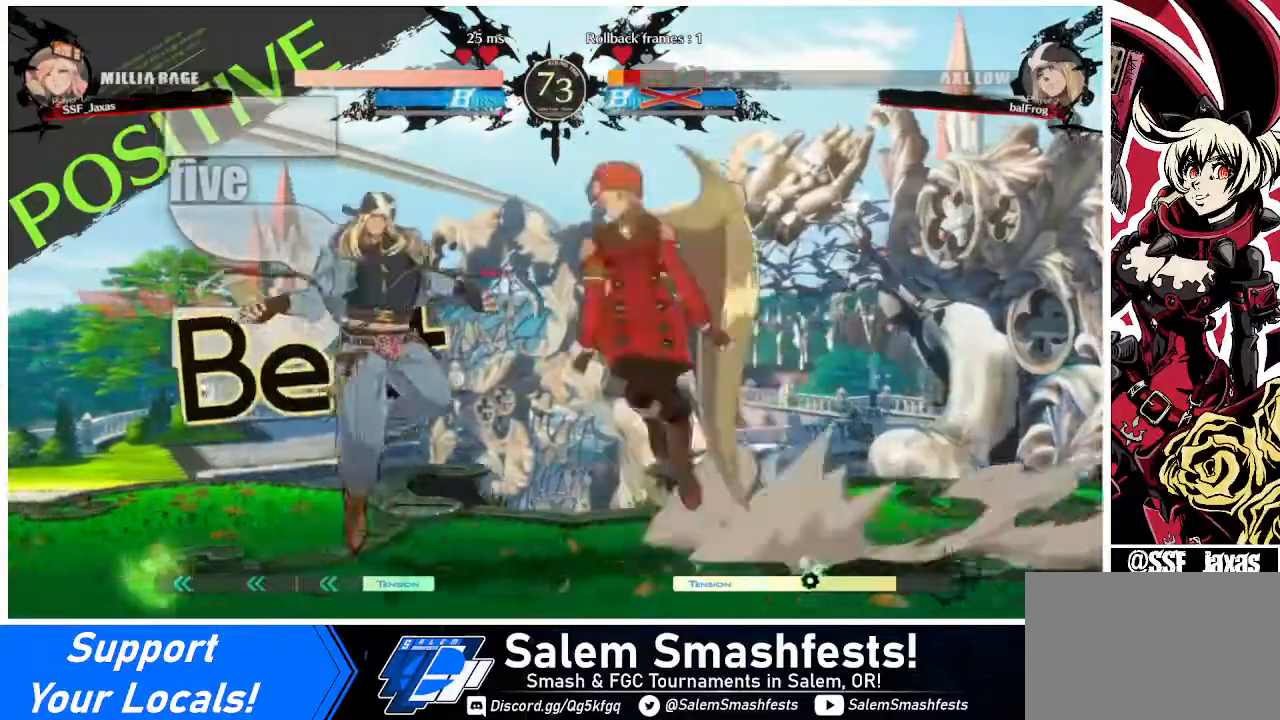
{"buttons": [], "events": [[40, "DPAD_LEFT", "up"], [40, "DPAD_UP", "up"], [40, "L1", "up"], [240, "R1", "down"], [360, "R1", "up"]]}
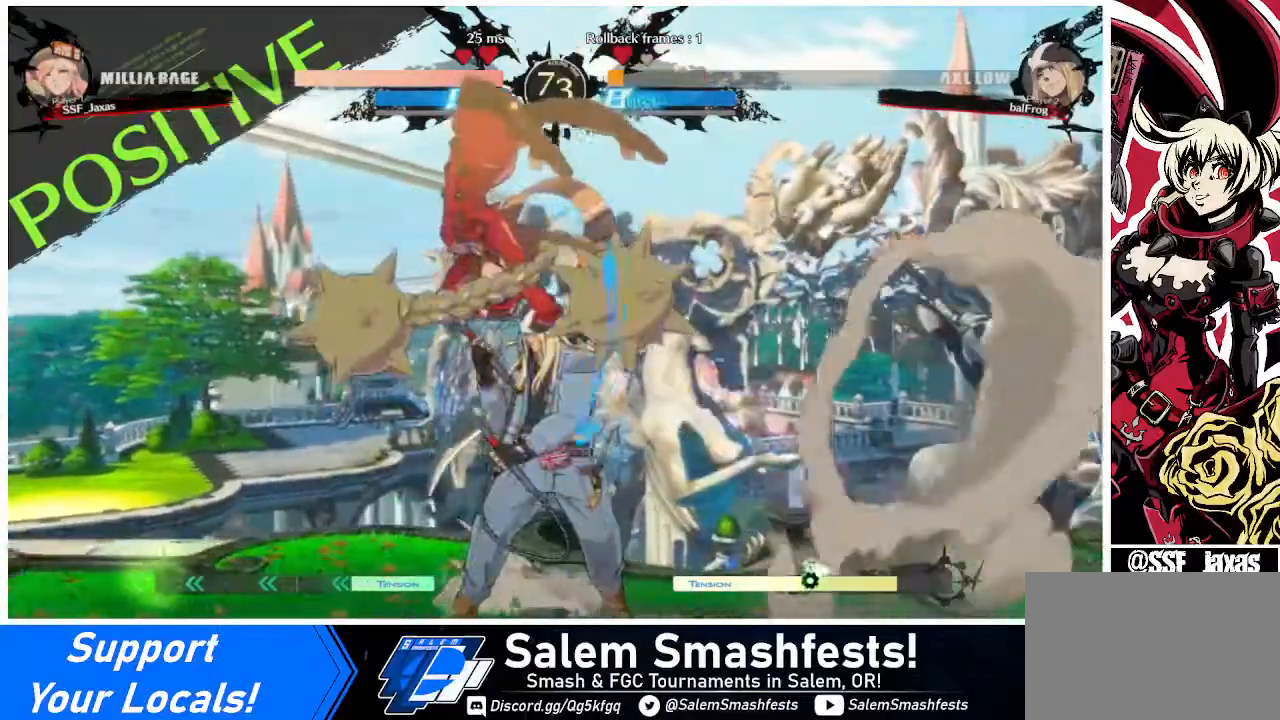
{"buttons": ["R2", "DPAD_DOWN"], "events": [[80, "DPAD_DOWN", "down"], [280, "SQUARE", "down"], [400, "SQUARE", "up"], [480, "R2", "down"]]}
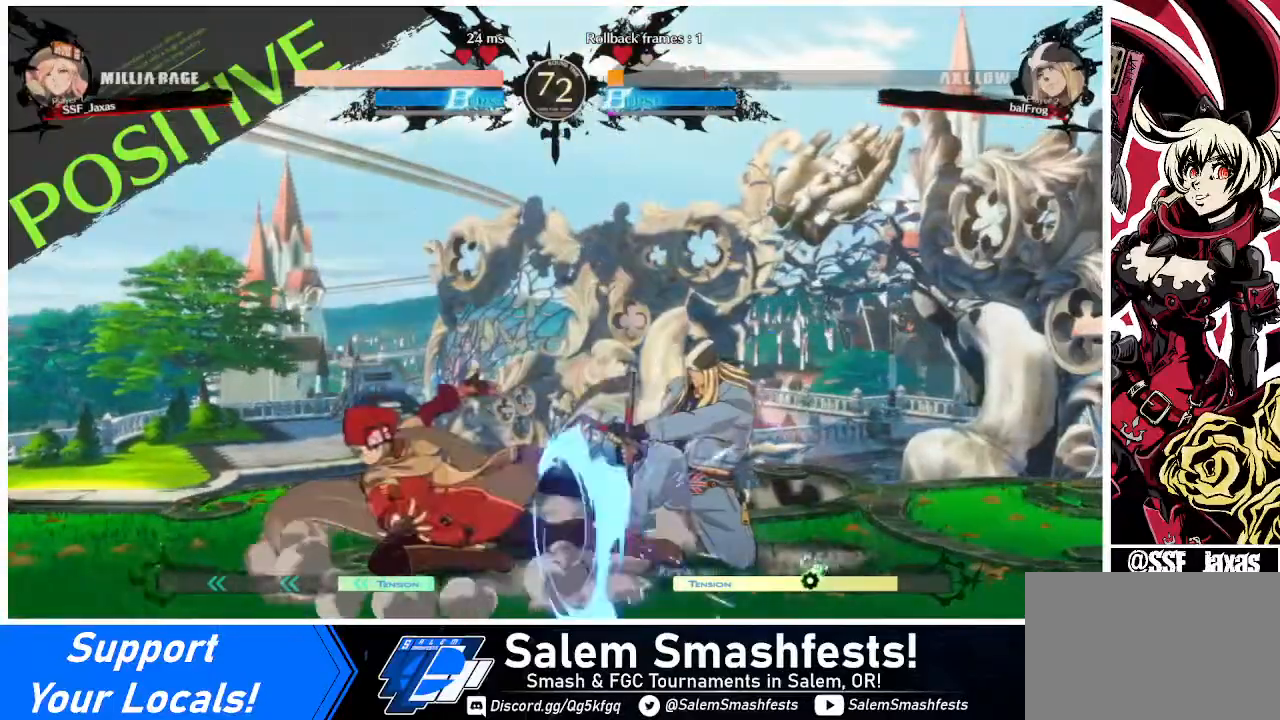
{"buttons": ["DPAD_RIGHT"], "events": [[80, "DPAD_DOWN", "up"], [80, "R2", "up"], [440, "DPAD_DOWN", "down"], [480, "DPAD_RIGHT", "down"], [520, "DPAD_DOWN", "up"]]}
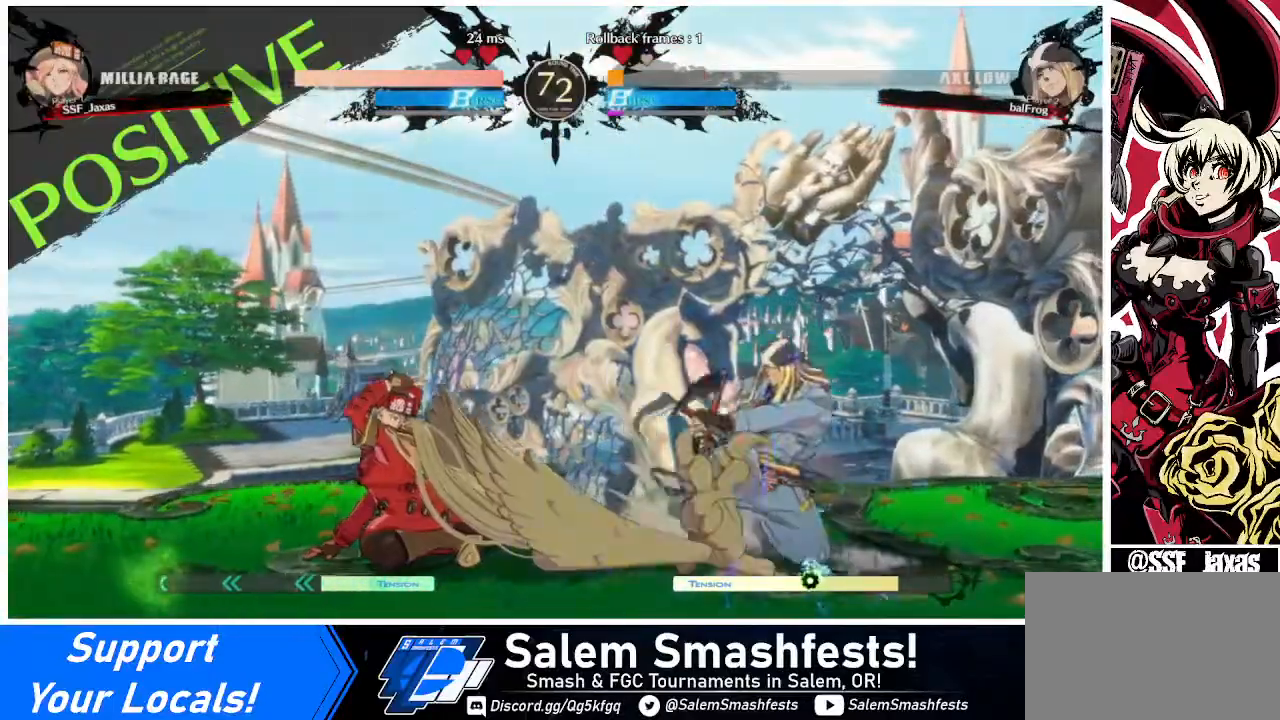
{"buttons": ["DPAD_LEFT"], "events": [[40, "TRIANGLE", "down"], [120, "DPAD_LEFT", "down"], [120, "DPAD_RIGHT", "up"], [120, "TRIANGLE", "up"]]}
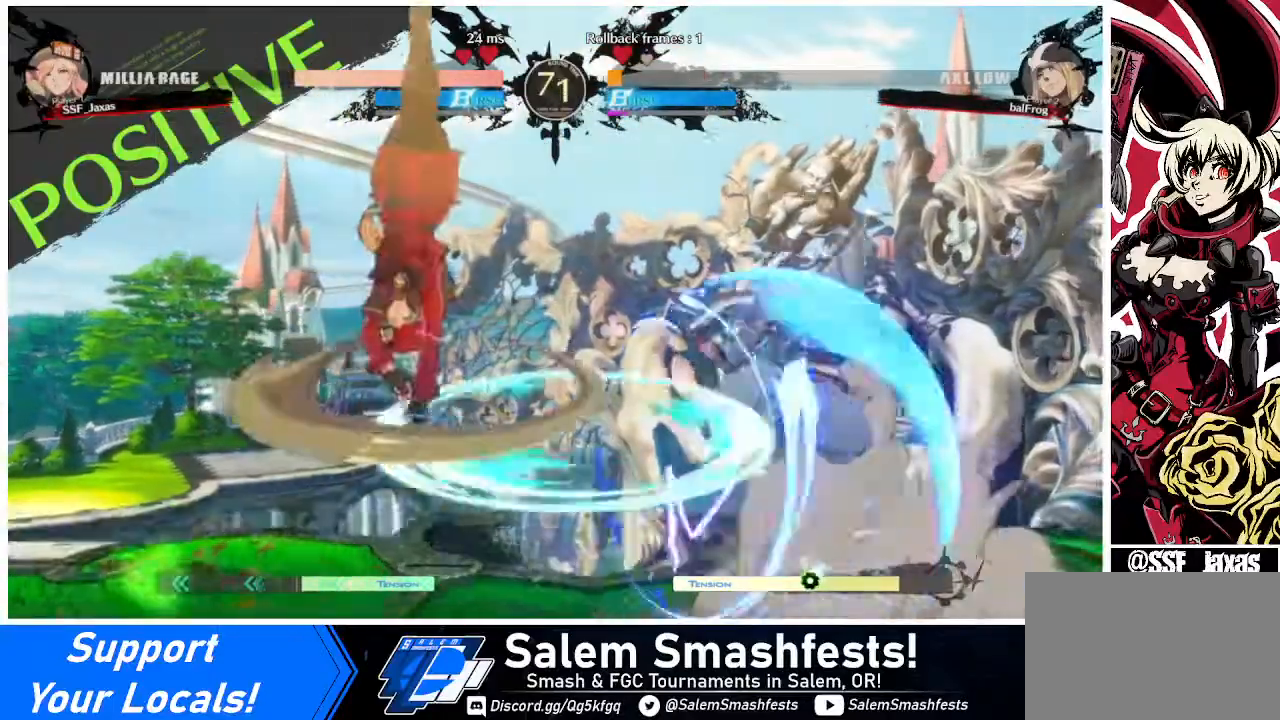
{"buttons": ["DPAD_LEFT"], "events": [[160, "DPAD_LEFT", "up"], [280, "DPAD_LEFT", "down"]]}
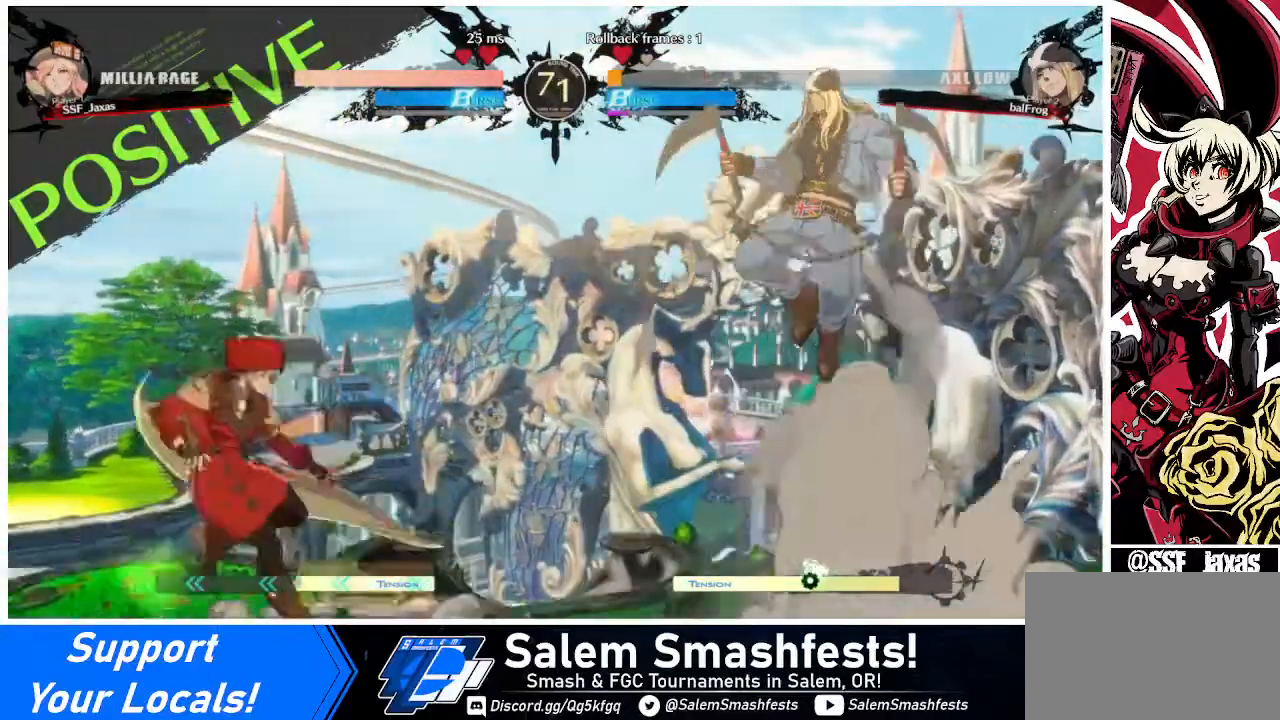
{"buttons": ["SQUARE", "TRIANGLE", "DPAD_LEFT"], "events": [[120, "DPAD_LEFT", "up"], [120, "DPAD_RIGHT", "down"], [160, "DPAD_RIGHT", "up"], [240, "DPAD_RIGHT", "down"], [360, "DPAD_DOWN", "down"], [360, "DPAD_RIGHT", "up"], [400, "DPAD_LEFT", "down"], [440, "DPAD_DOWN", "up"], [440, "SQUARE", "down"], [440, "TRIANGLE", "down"]]}
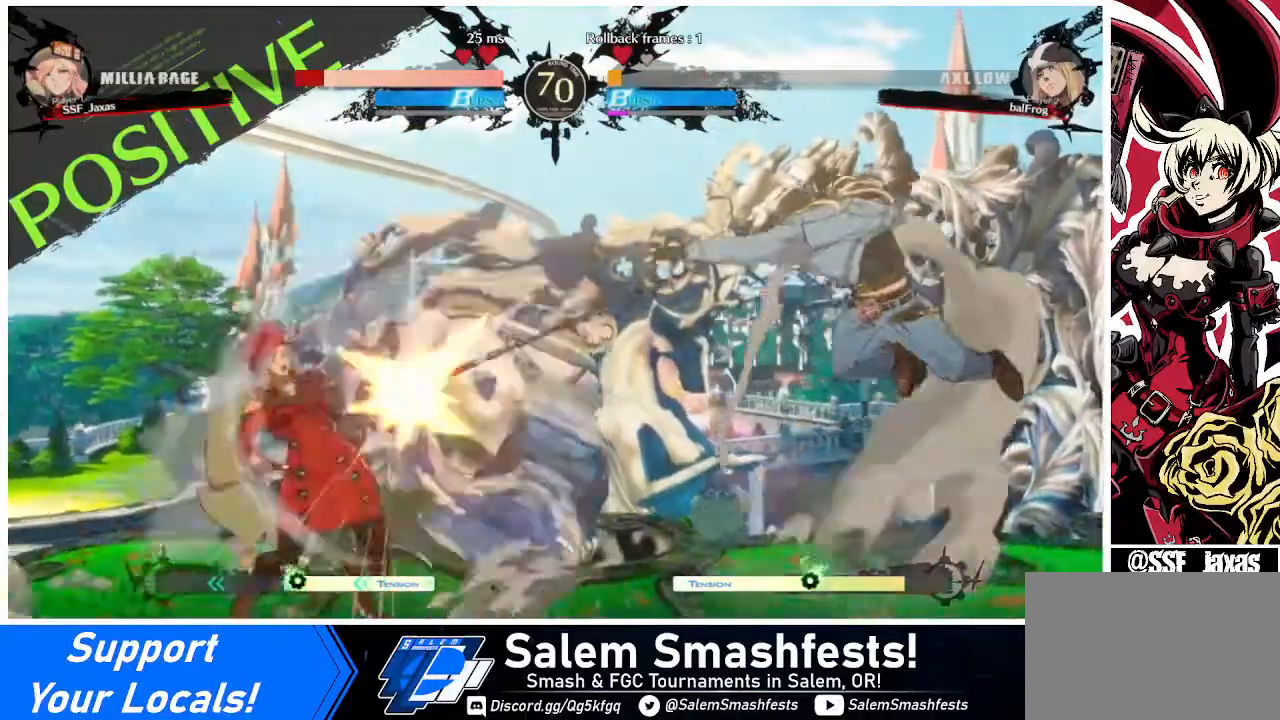
{"buttons": ["DPAD_RIGHT"], "events": [[40, "SQUARE", "up"], [40, "TRIANGLE", "up"], [360, "DPAD_LEFT", "up"], [360, "DPAD_RIGHT", "down"], [440, "DPAD_RIGHT", "up"], [520, "DPAD_RIGHT", "down"]]}
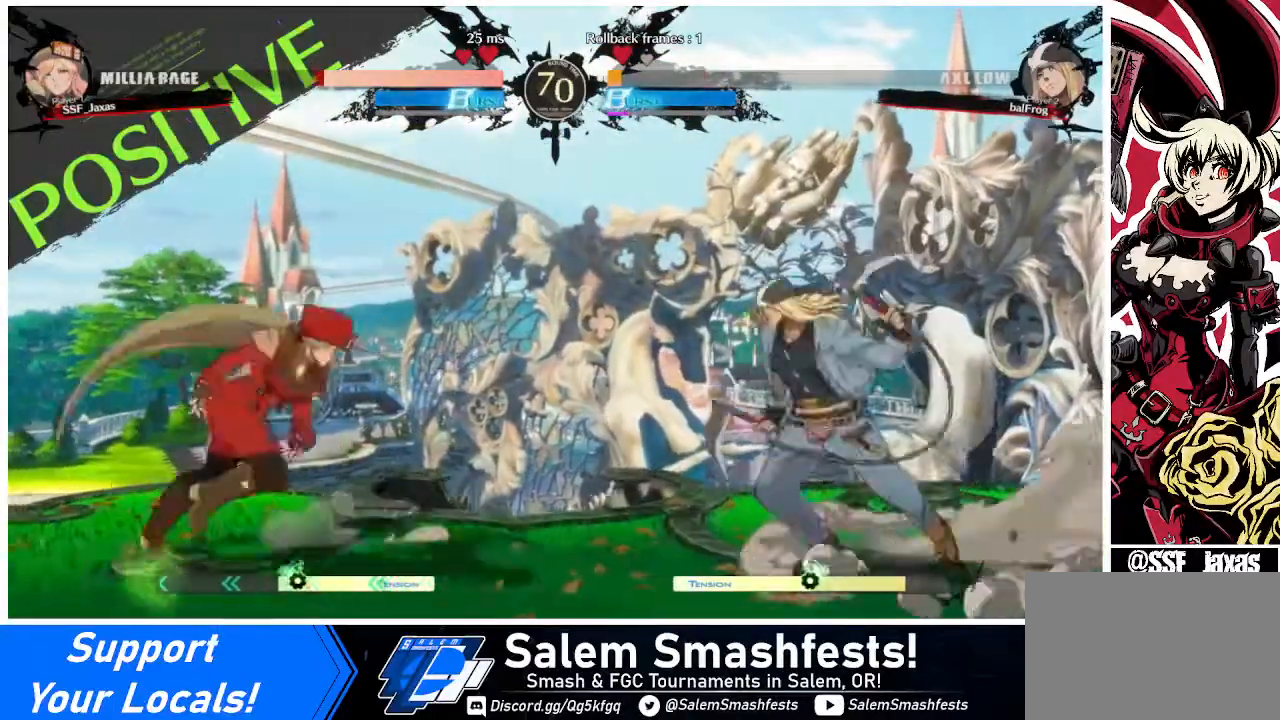
{"buttons": ["DPAD_LEFT"], "events": [[160, "DPAD_UP", "down"], [200, "DPAD_LEFT", "down"], [200, "DPAD_RIGHT", "up"], [240, "DPAD_UP", "up"]]}
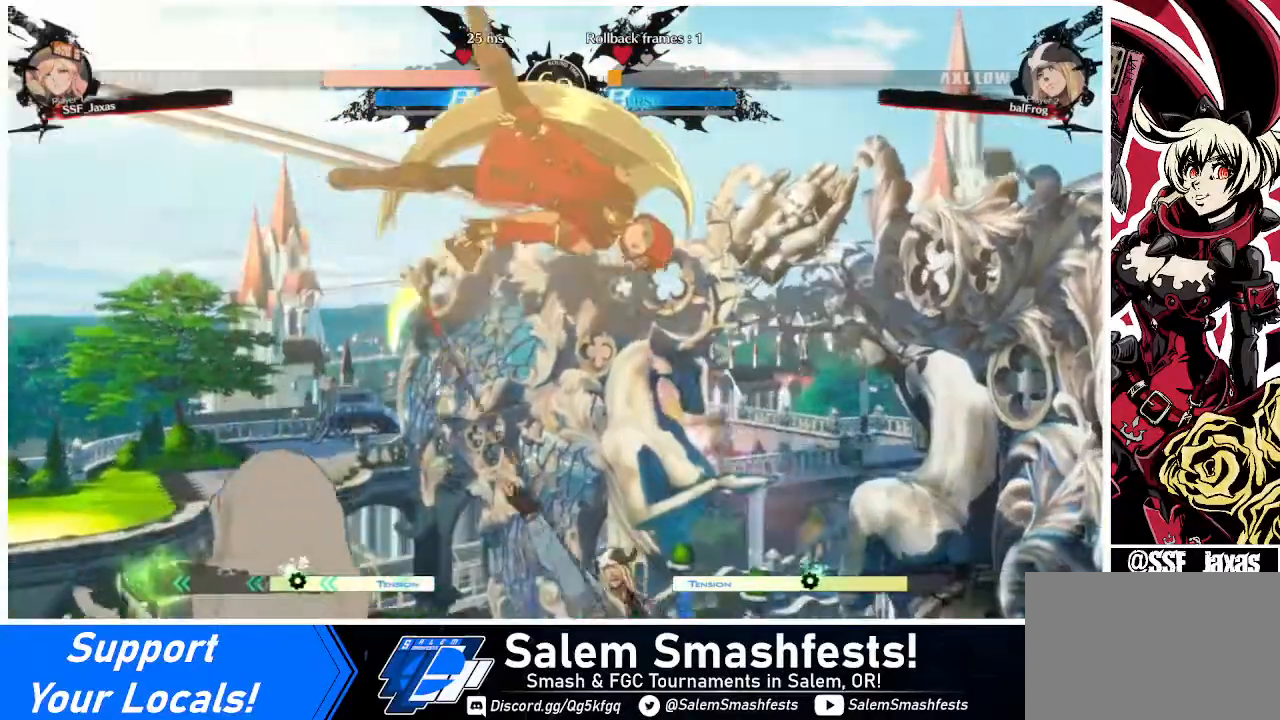
{"buttons": ["R2", "DPAD_LEFT"], "events": [[280, "DPAD_LEFT", "up"], [360, "DPAD_LEFT", "down"], [480, "R2", "down"]]}
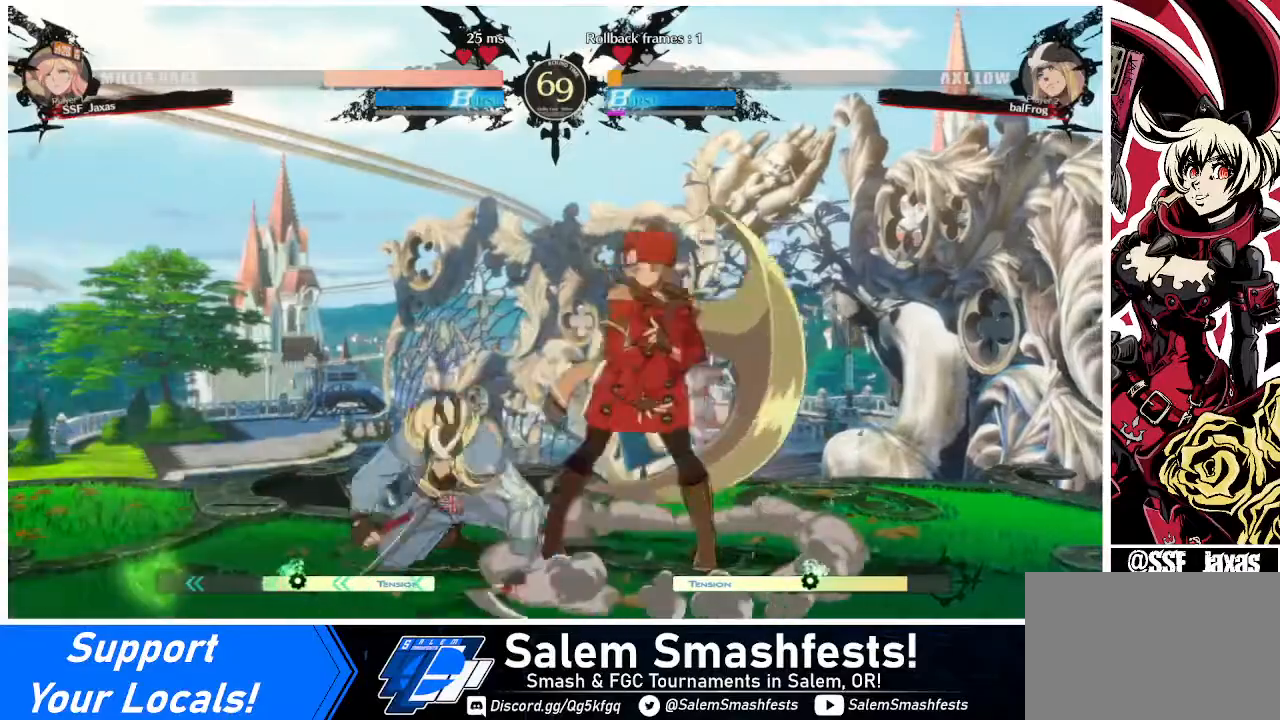
{"buttons": ["DPAD_DOWN", "DPAD_RIGHT"], "events": [[40, "R2", "up"], [120, "DPAD_LEFT", "up"], [360, "DPAD_DOWN", "down"], [360, "DPAD_RIGHT", "down"]]}
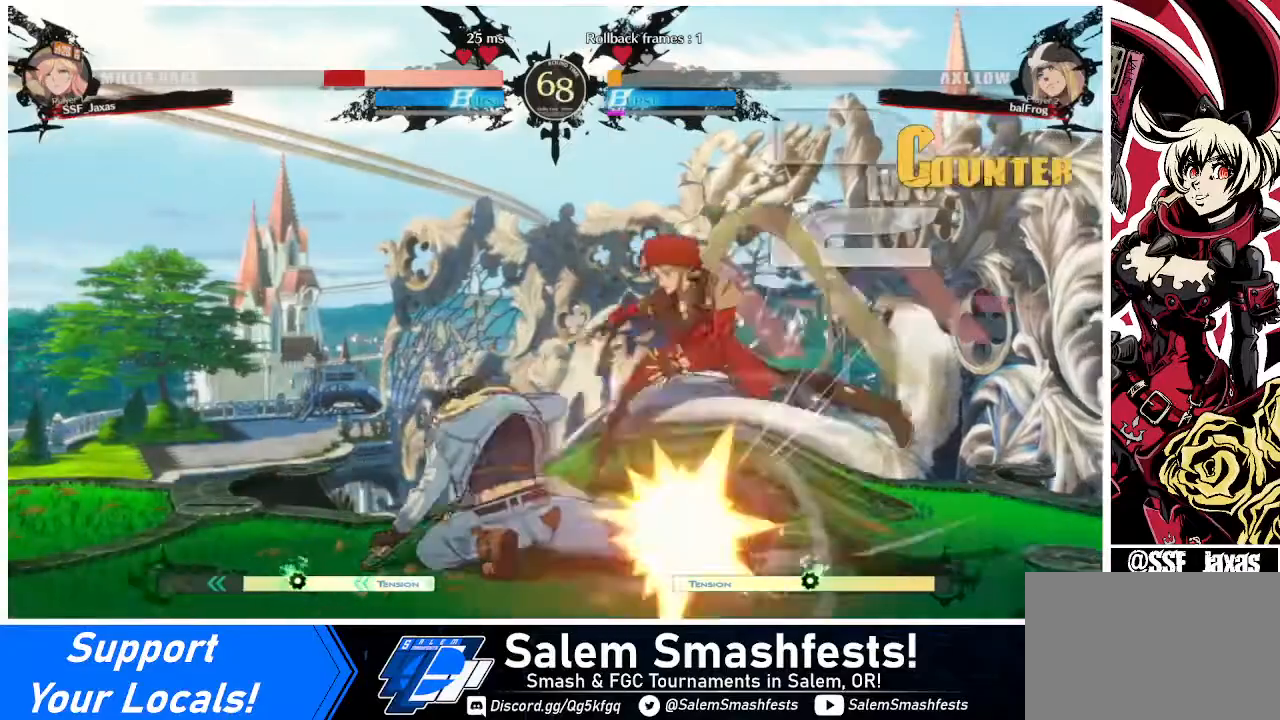
{"buttons": ["SQUARE", "DPAD_DOWN", "DPAD_RIGHT"], "events": [[400, "SQUARE", "down"]]}
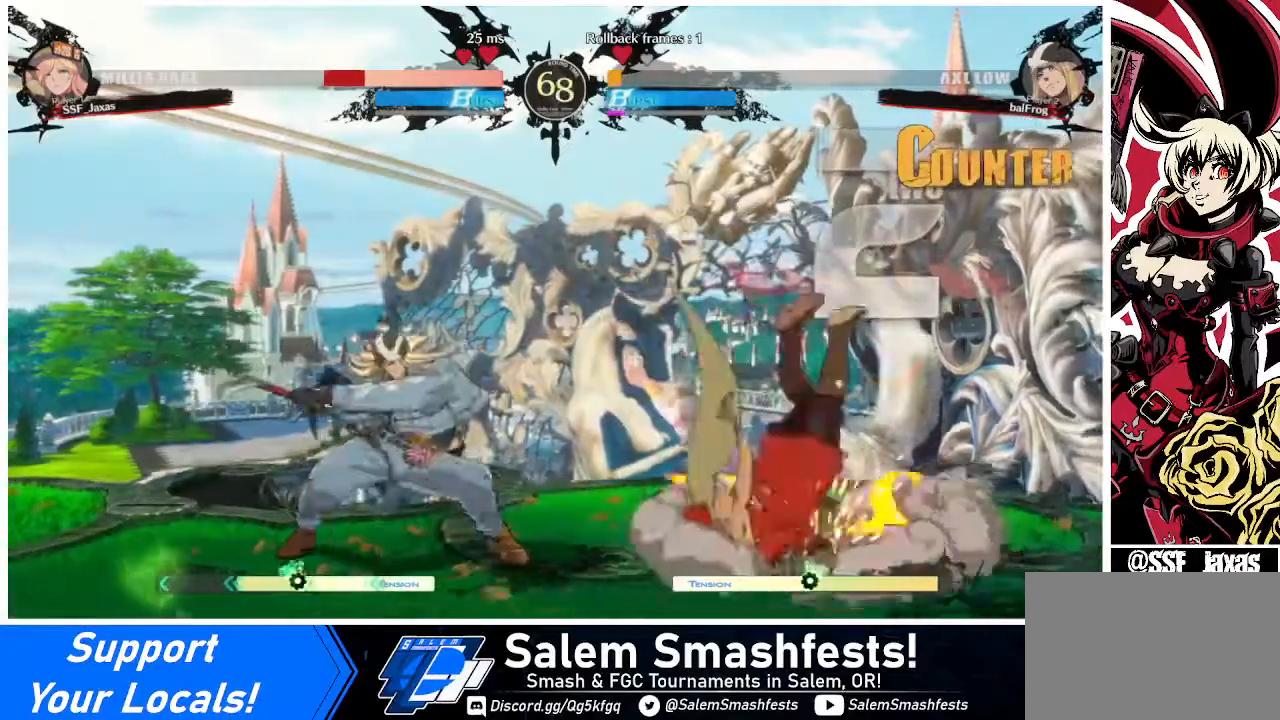
{"buttons": ["DPAD_DOWN", "DPAD_RIGHT"], "events": [[80, "SQUARE", "up"]]}
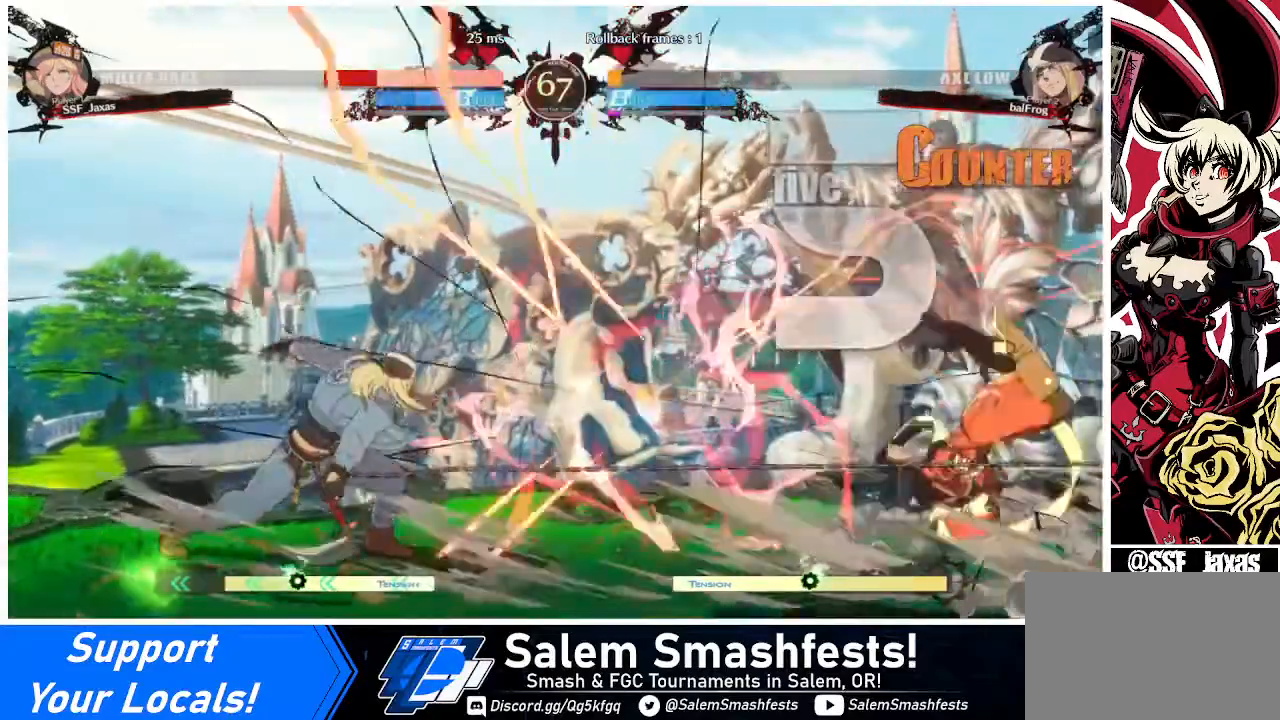
{"buttons": ["DPAD_DOWN"], "events": [[200, "DPAD_DOWN", "up"], [240, "DPAD_LEFT", "down"], [240, "DPAD_RIGHT", "up"], [480, "DPAD_LEFT", "up"], [520, "DPAD_DOWN", "down"]]}
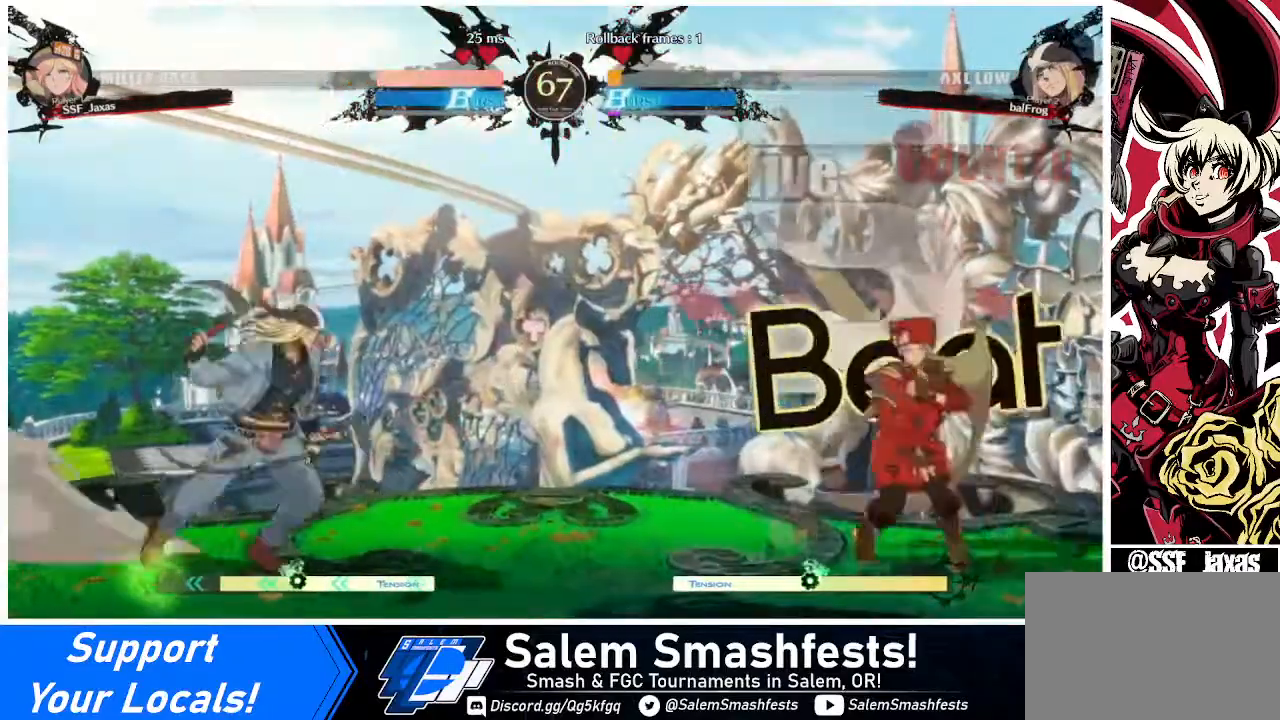
{"buttons": ["DPAD_RIGHT"], "events": [[80, "DPAD_RIGHT", "down"], [80, "SQUARE", "down"], [80, "TRIANGLE", "down"], [120, "SQUARE", "up"], [120, "TRIANGLE", "up"], [240, "DPAD_DOWN", "up"]]}
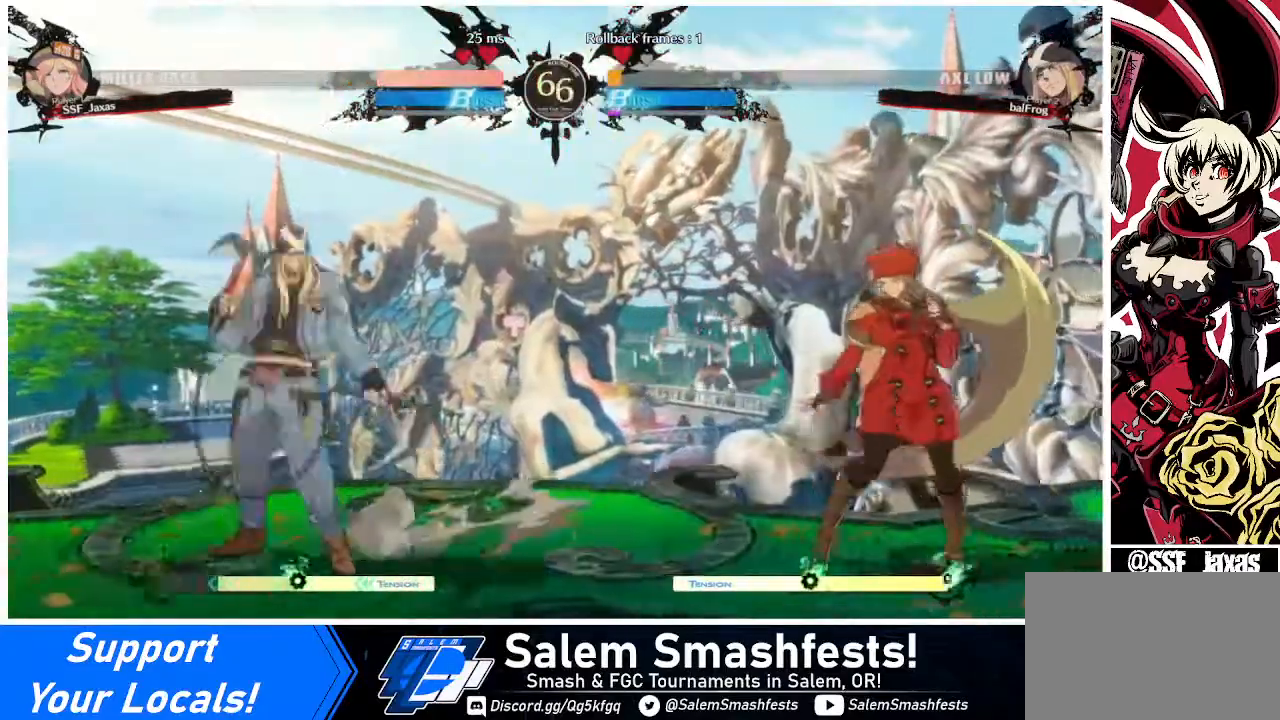
{"buttons": [], "events": [[40, "DPAD_DOWN", "down"], [440, "DPAD_DOWN", "up"], [440, "DPAD_LEFT", "down"], [440, "DPAD_RIGHT", "up"], [520, "DPAD_LEFT", "up"]]}
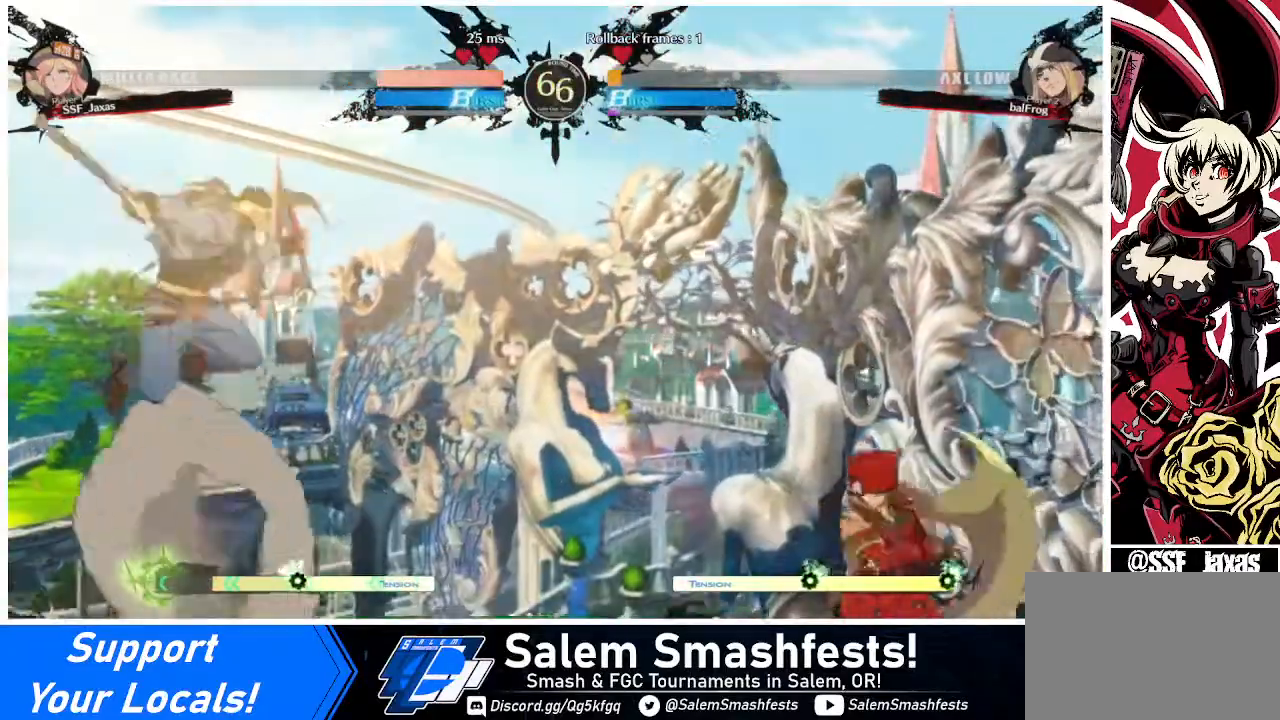
{"buttons": ["DPAD_DOWN", "DPAD_RIGHT"], "events": [[80, "DPAD_LEFT", "down"], [320, "DPAD_DOWN", "down"], [320, "DPAD_LEFT", "up"], [320, "DPAD_RIGHT", "down"], [320, "TRIANGLE", "down"], [360, "TRIANGLE", "up"]]}
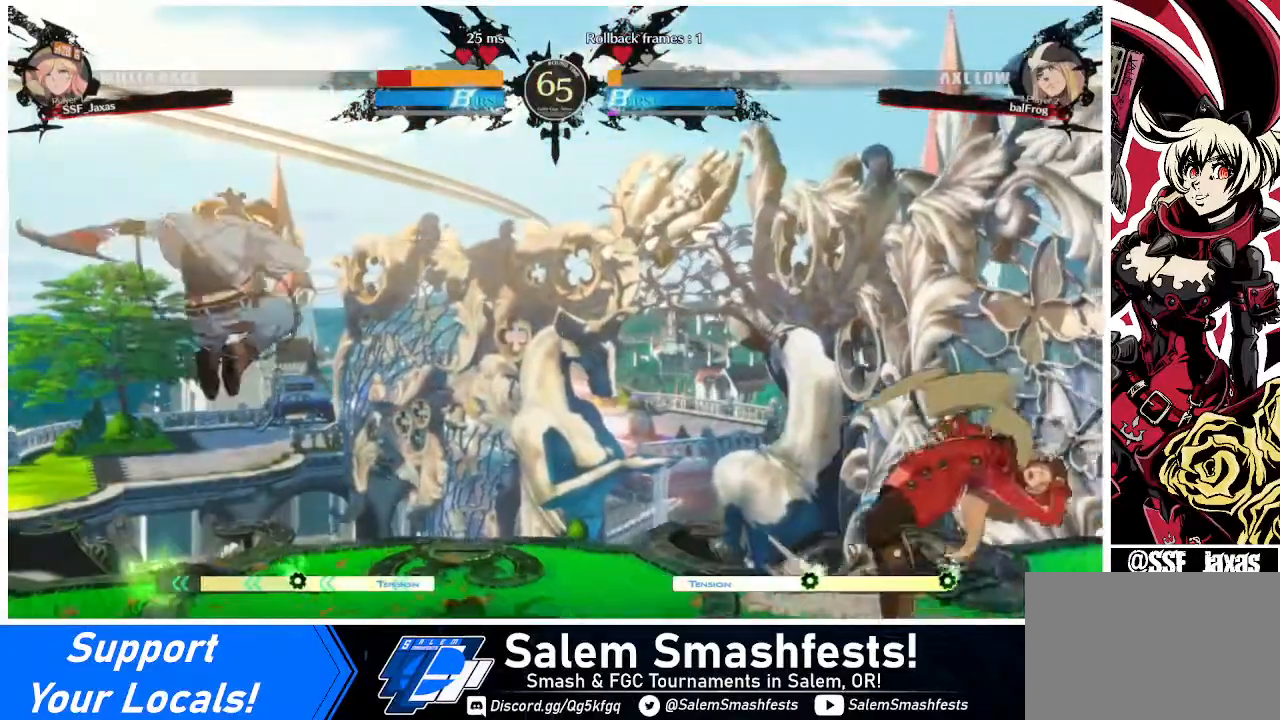
{"buttons": ["DPAD_LEFT"], "events": [[440, "DPAD_DOWN", "up"], [520, "DPAD_LEFT", "down"], [520, "DPAD_RIGHT", "up"]]}
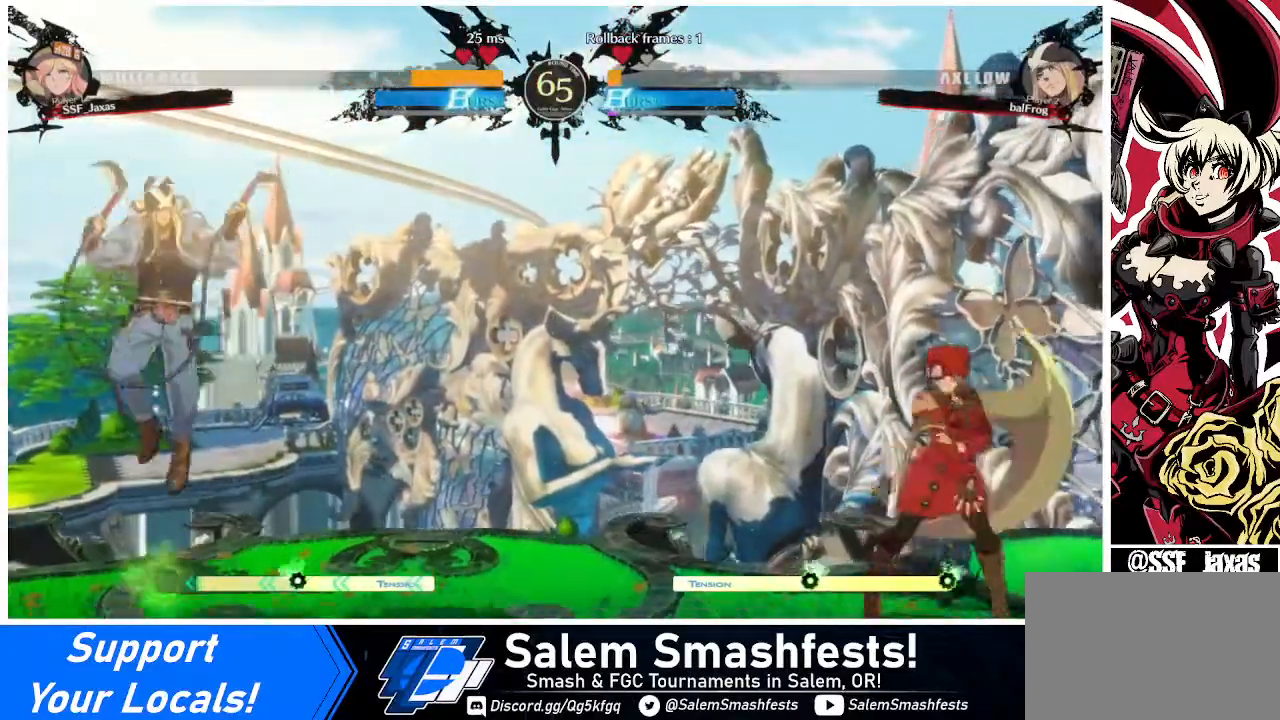
{"buttons": ["DPAD_DOWN"], "events": [[440, "DPAD_DOWN", "down"], [480, "DPAD_LEFT", "up"]]}
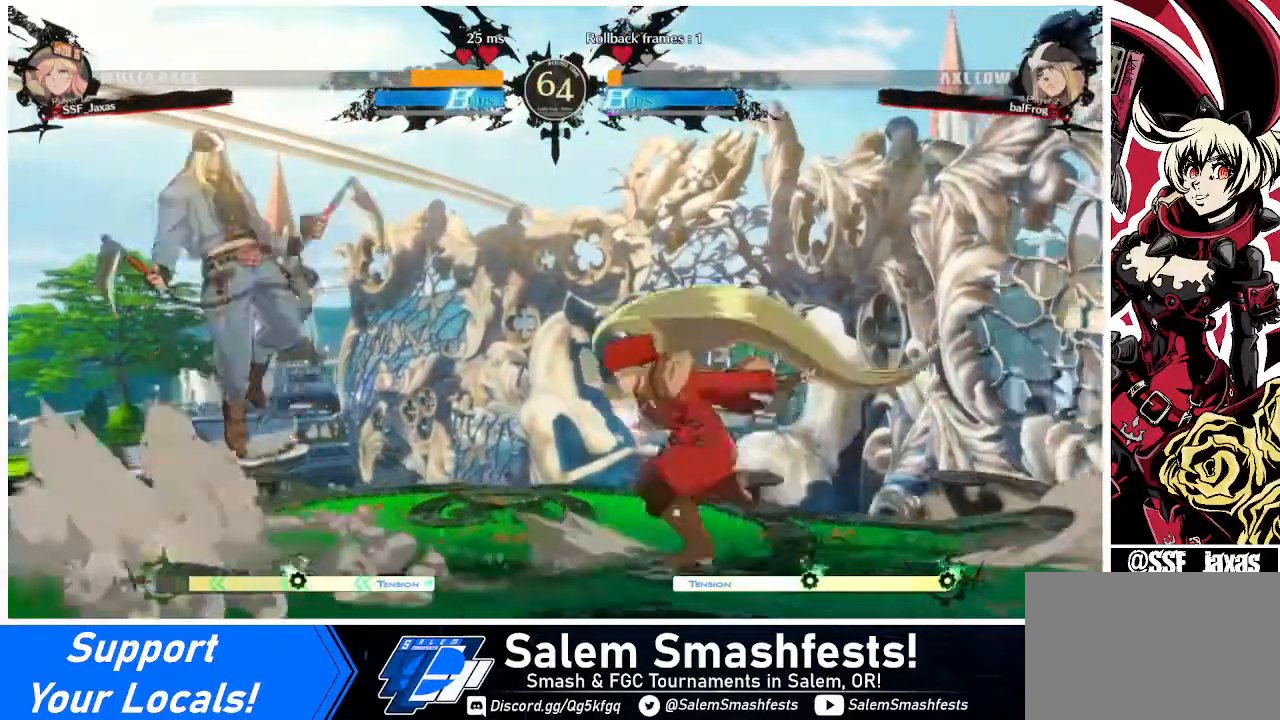
{"buttons": ["DPAD_RIGHT"], "events": [[40, "SQUARE", "down"], [40, "TRIANGLE", "down"], [120, "DPAD_RIGHT", "down"], [120, "SQUARE", "up"], [120, "TRIANGLE", "up"], [360, "DPAD_DOWN", "up"]]}
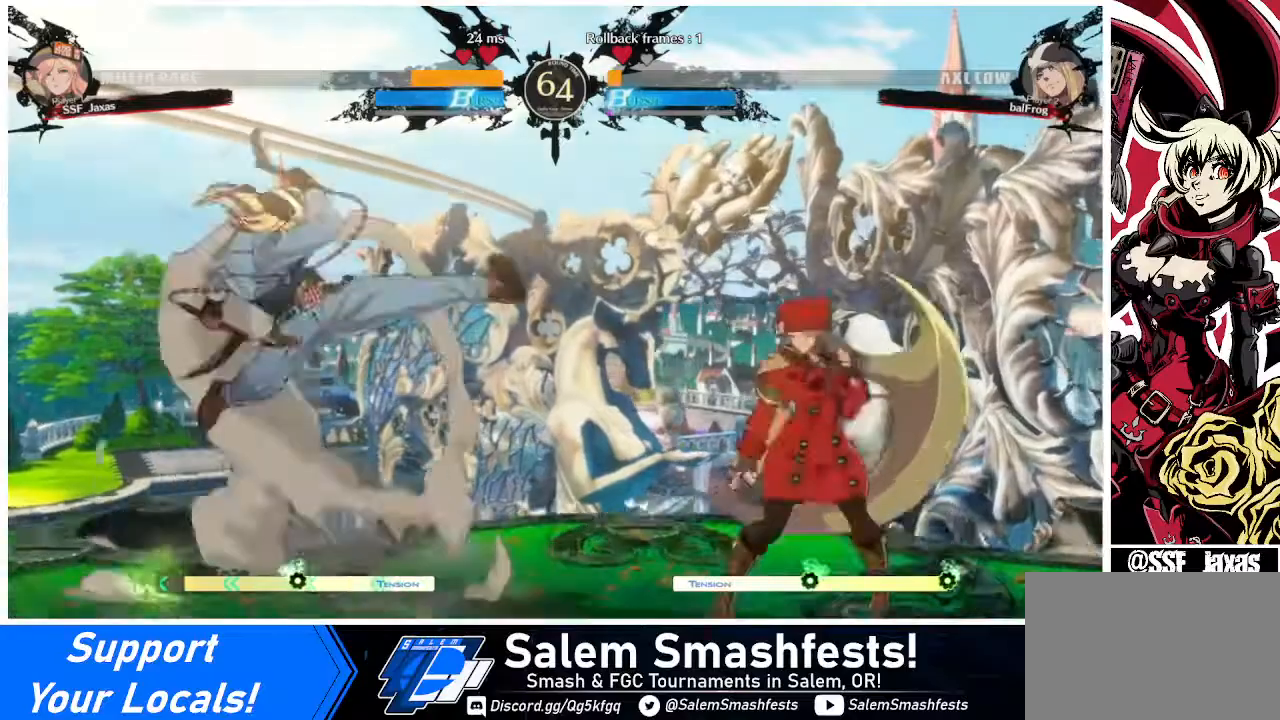
{"buttons": ["DPAD_RIGHT"], "events": []}
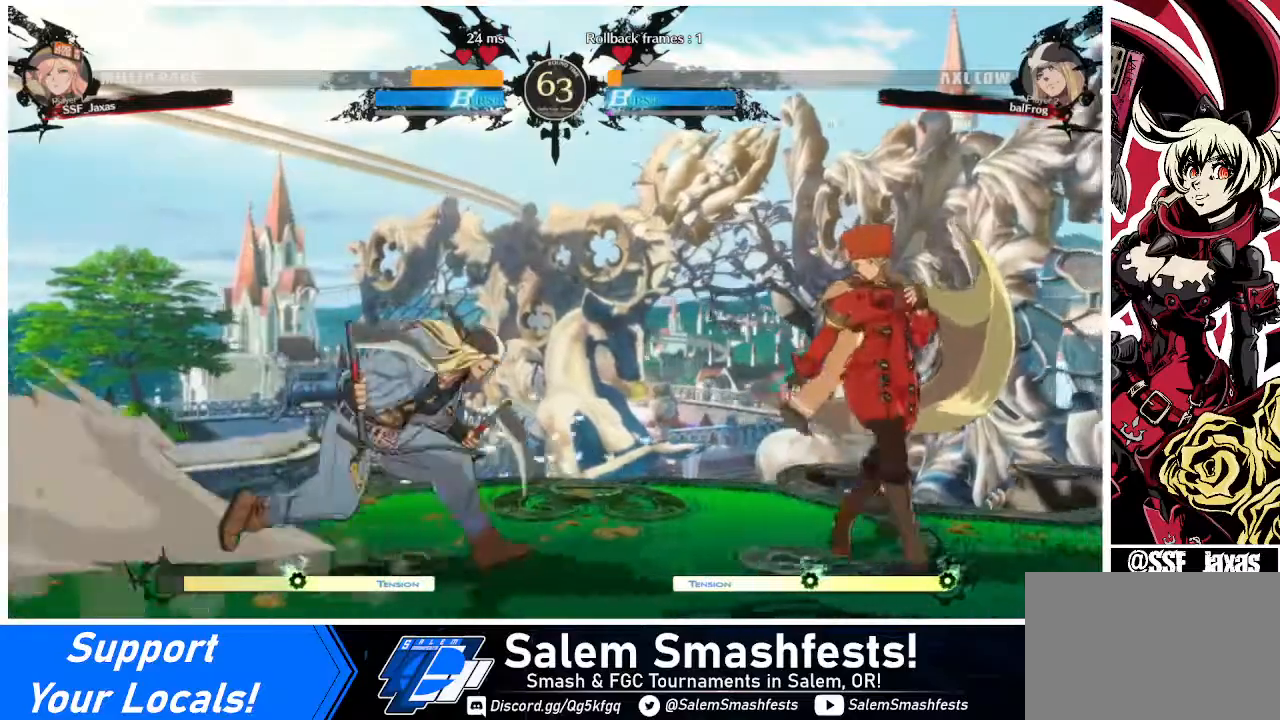
{"buttons": ["DPAD_DOWN", "DPAD_RIGHT"], "events": [[40, "DPAD_RIGHT", "up"], [120, "DPAD_DOWN", "down"], [120, "DPAD_RIGHT", "down"]]}
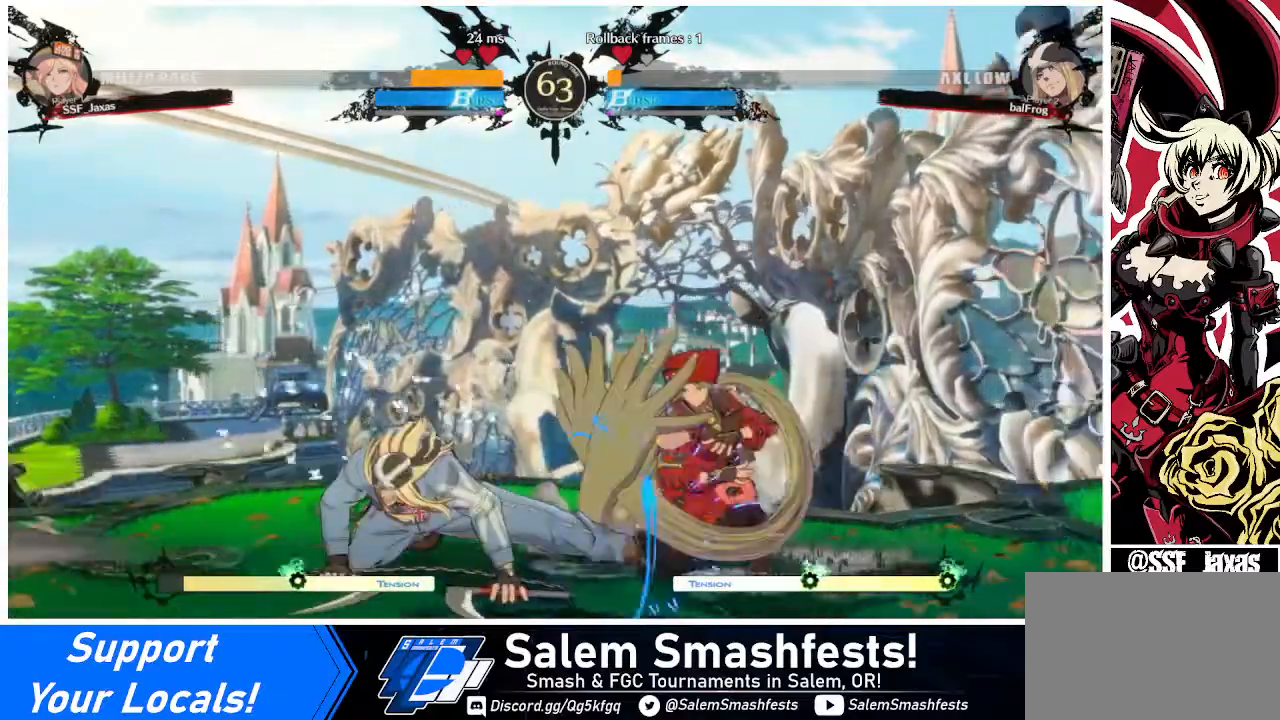
{"buttons": ["DPAD_DOWN", "DPAD_RIGHT"], "events": []}
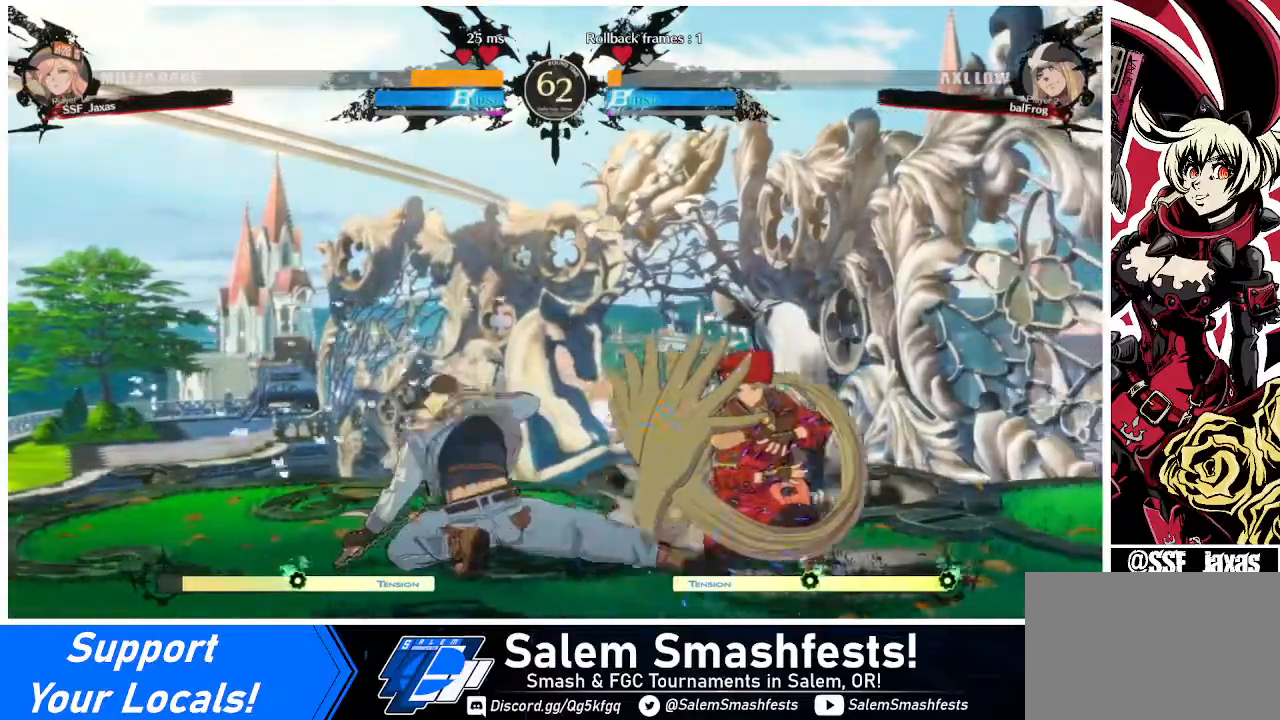
{"buttons": [], "events": [[200, "DPAD_DOWN", "up"], [200, "DPAD_UP", "down"], [240, "DPAD_LEFT", "down"], [240, "DPAD_RIGHT", "up"], [320, "DPAD_UP", "up"], [440, "DPAD_LEFT", "up"]]}
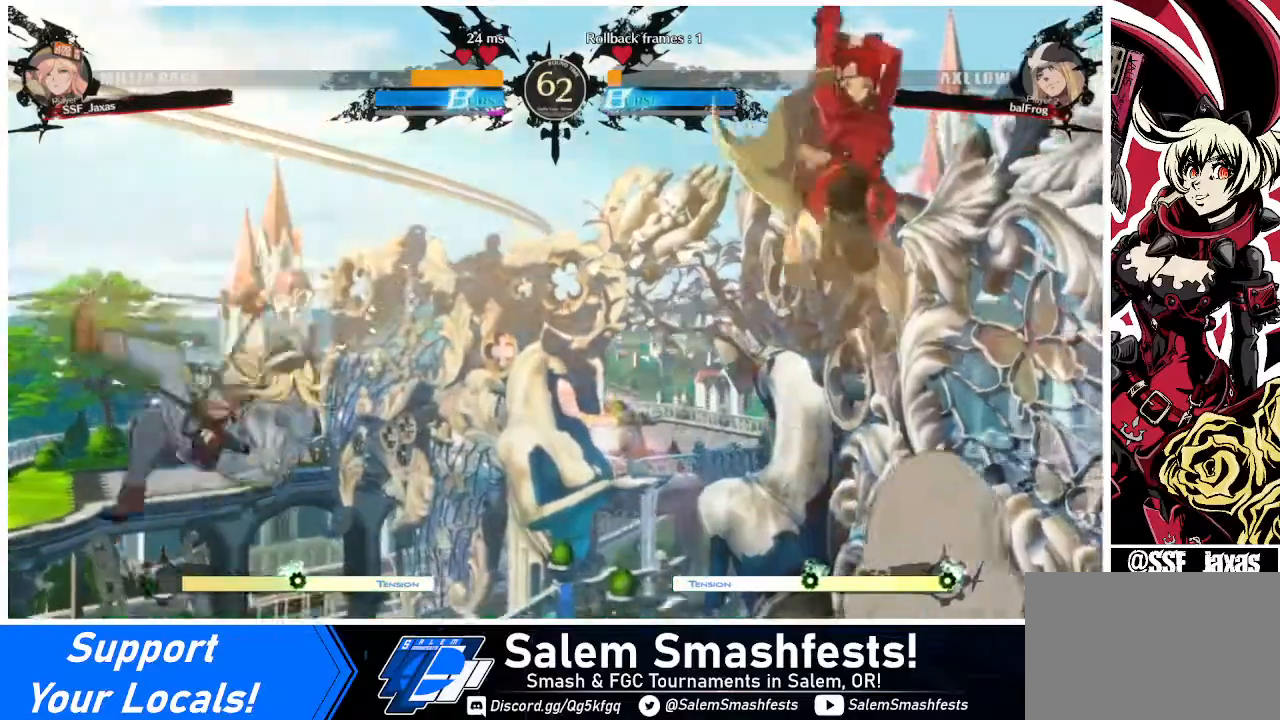
{"buttons": [], "events": [[360, "DPAD_RIGHT", "down"], [480, "DPAD_RIGHT", "up"]]}
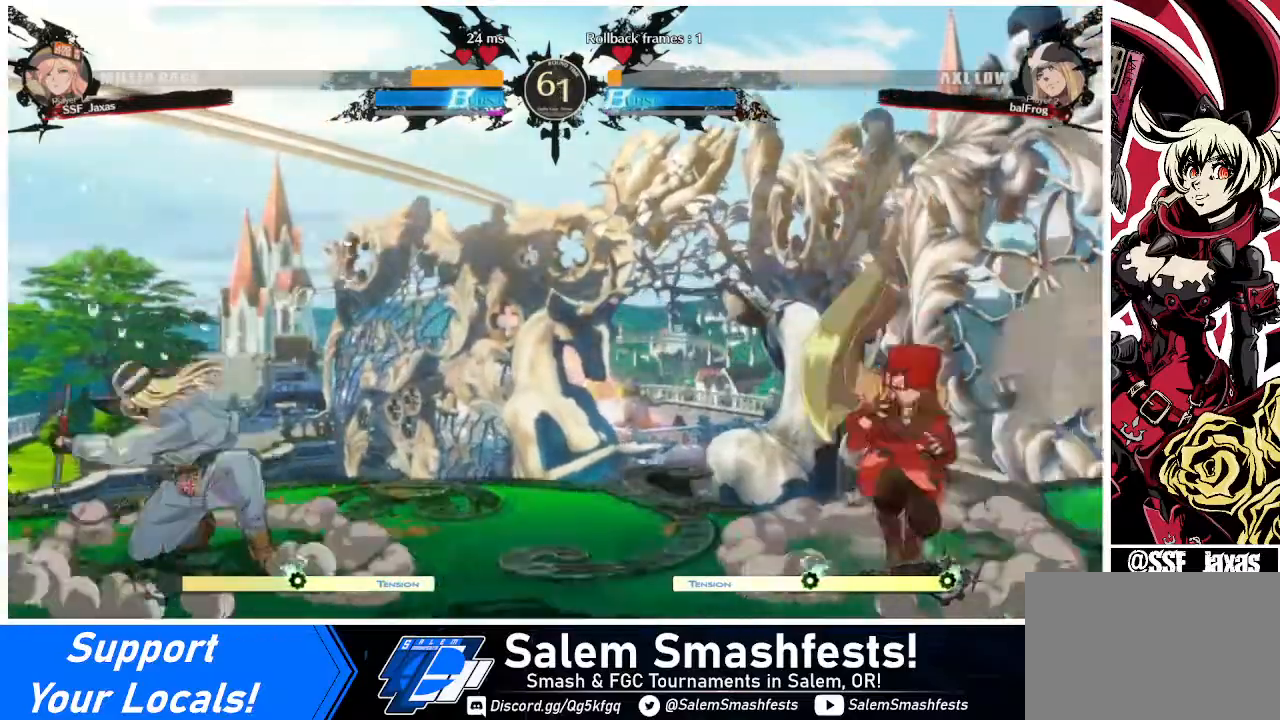
{"buttons": ["DPAD_LEFT"], "events": [[40, "DPAD_RIGHT", "down"], [200, "DPAD_RIGHT", "up"], [240, "DPAD_LEFT", "down"], [320, "DPAD_LEFT", "up"], [360, "DPAD_LEFT", "down"]]}
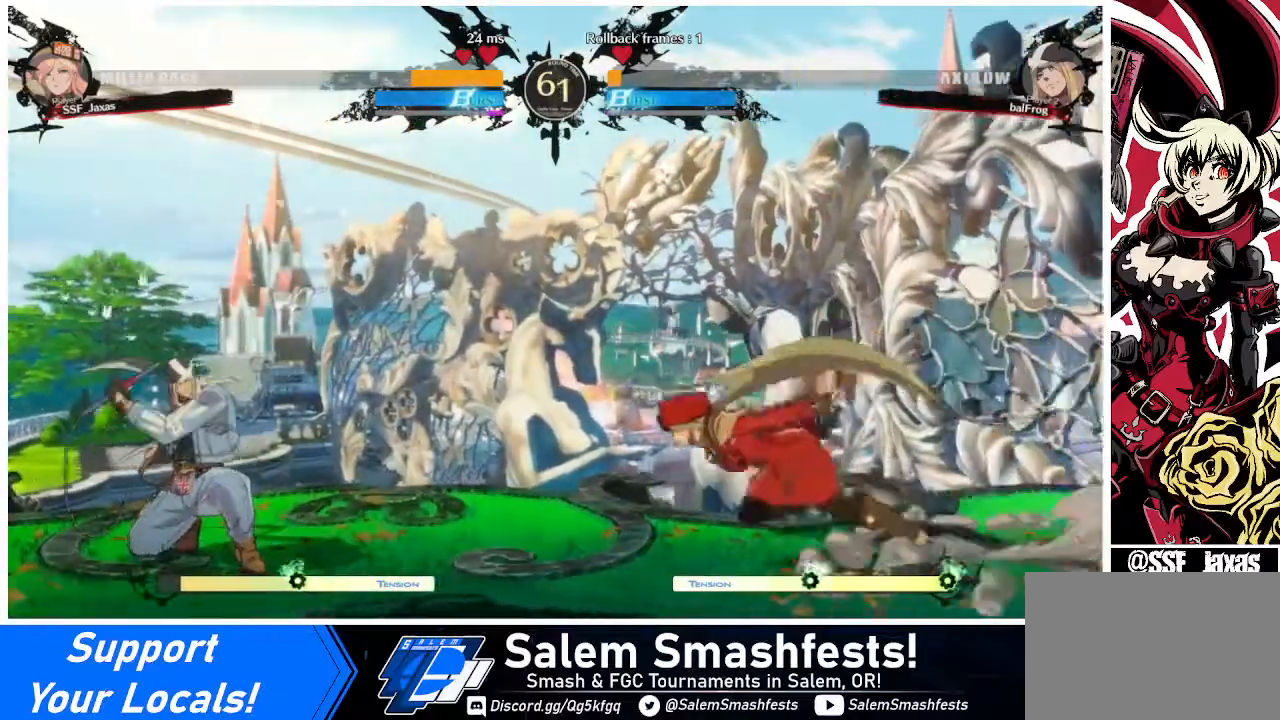
{"buttons": ["DPAD_RIGHT"], "events": [[120, "DPAD_DOWN", "down"], [120, "DPAD_LEFT", "up"], [200, "DPAD_RIGHT", "down"], [200, "SQUARE", "down"], [200, "TRIANGLE", "down"], [280, "DPAD_DOWN", "up"], [280, "TRIANGLE", "up"], [320, "SQUARE", "up"]]}
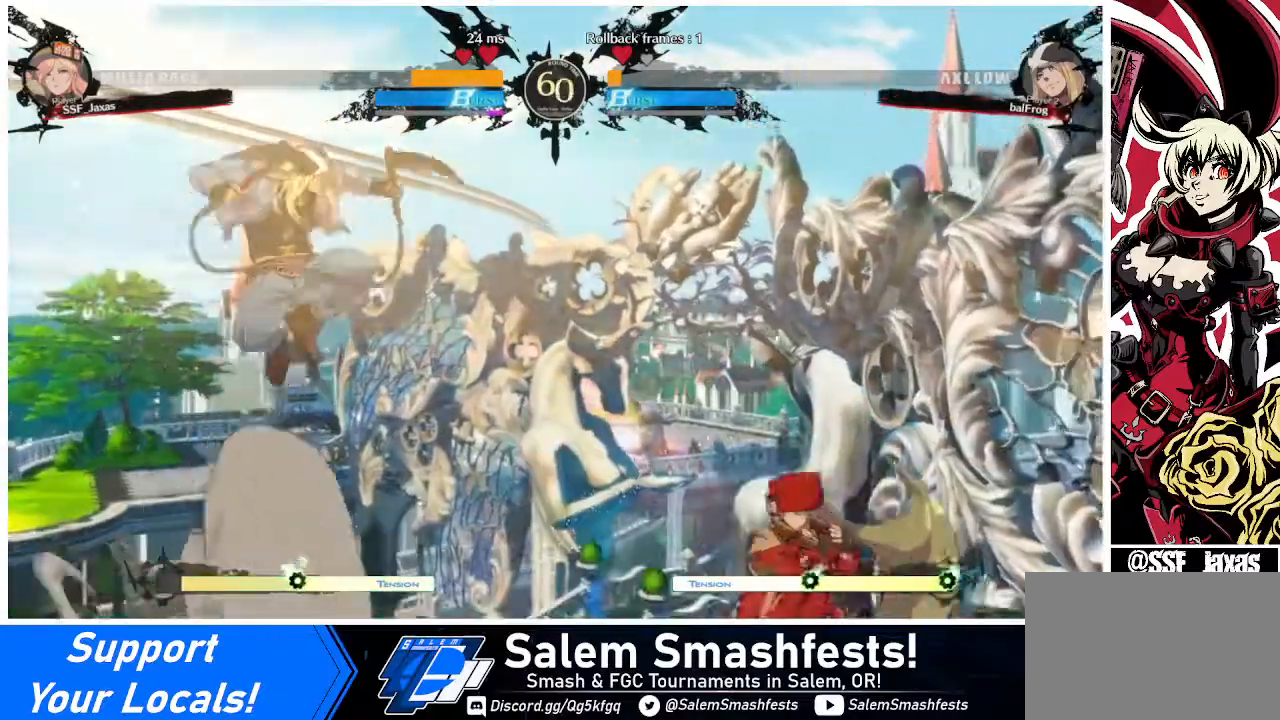
{"buttons": ["SQUARE", "DPAD_DOWN", "DPAD_RIGHT"], "events": [[80, "DPAD_RIGHT", "up"], [80, "L1", "down"], [200, "DPAD_RIGHT", "down"], [200, "L1", "up"], [440, "DPAD_DOWN", "down"], [440, "SQUARE", "down"]]}
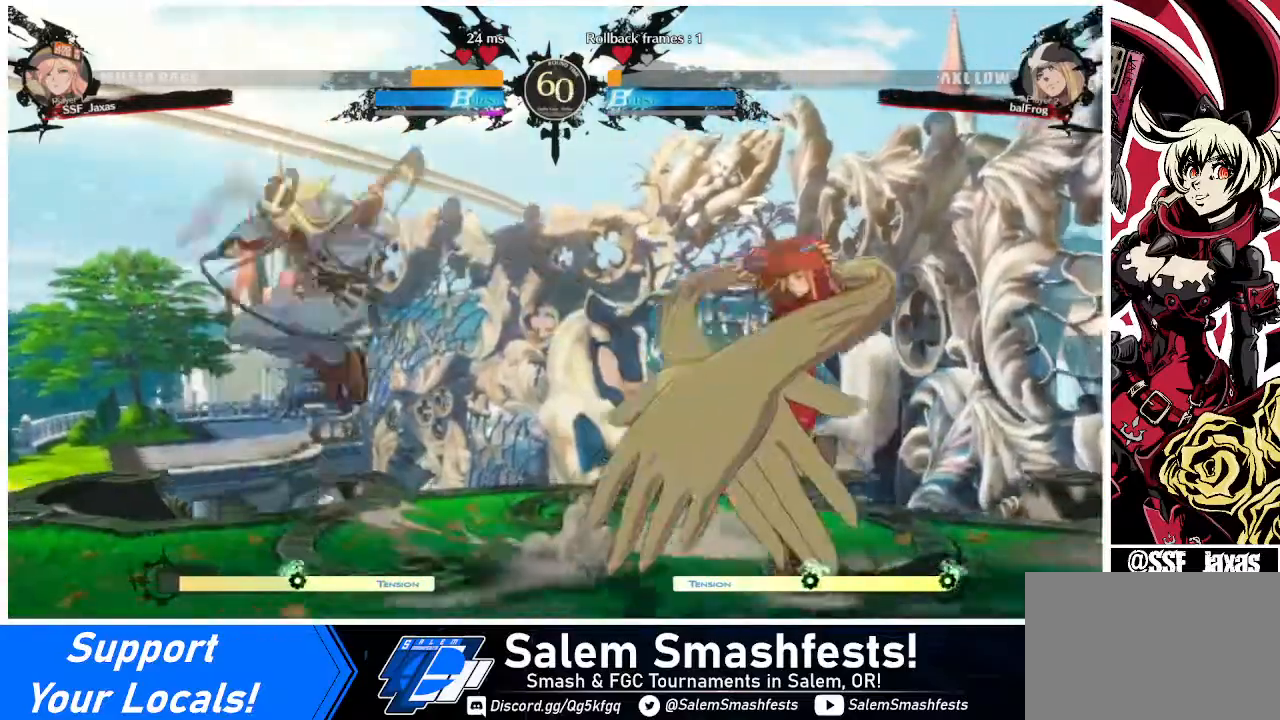
{"buttons": ["DPAD_DOWN", "DPAD_RIGHT"], "events": [[80, "SQUARE", "up"]]}